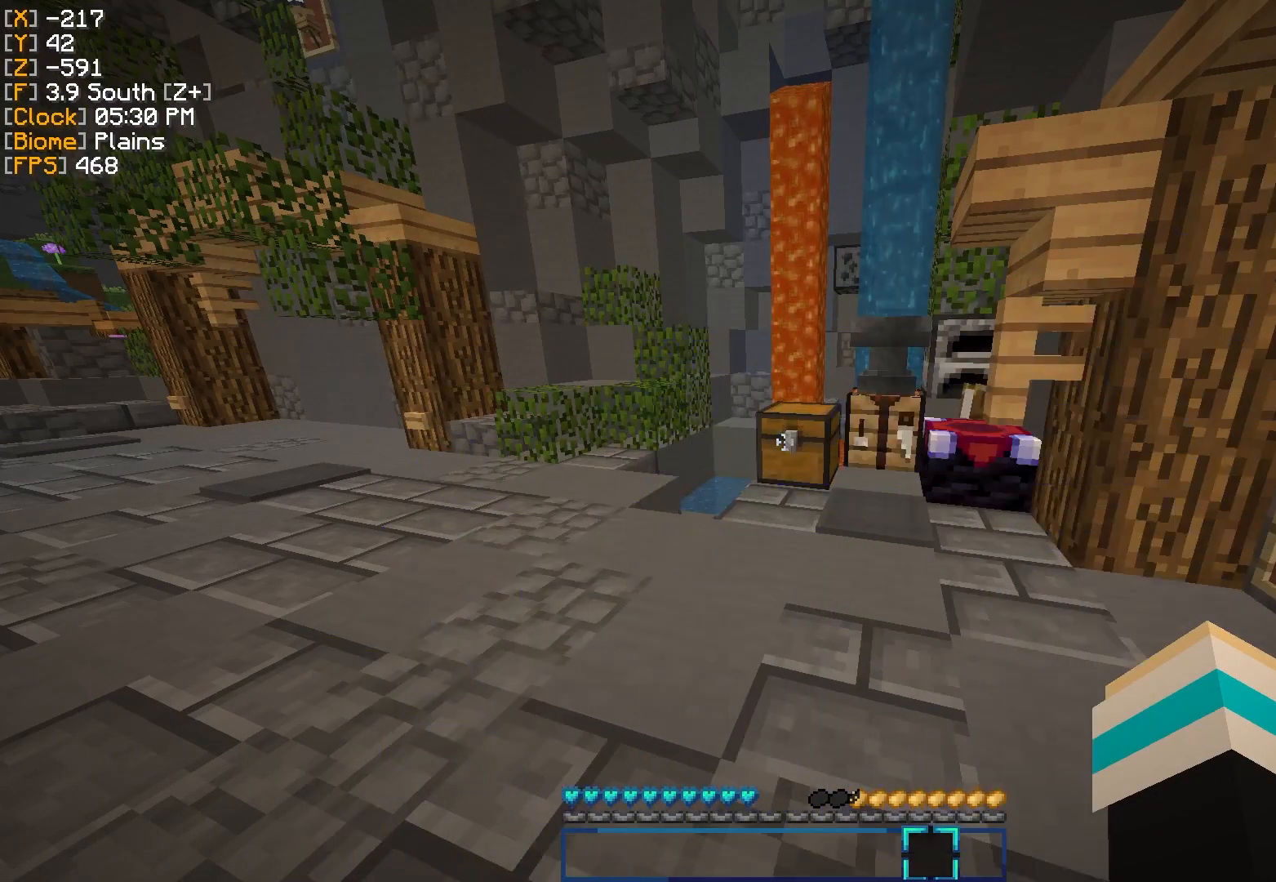
Gameplay with keyboard and mouse; each line is a JSON object with the keys and mouse buttons held at the frame after it. "events" lists presses ("down") and releases ("up") of "a", "d", "s", "w", "mouse_left" and "mouse_right" between this image and that frame as [ms after this image, input, new state], when the widget could be followed in between. "mouse_left", "mouse_right" = the "left", "right" buttons of the "mouse" list. No other keys are recorded. Fast repeated clicks can show as one long hold. Mouse movement is not recorded.
{"keys": ["a", "w"], "mouse": [], "events": [[67, "a", "down"], [67, "w", "down"]]}
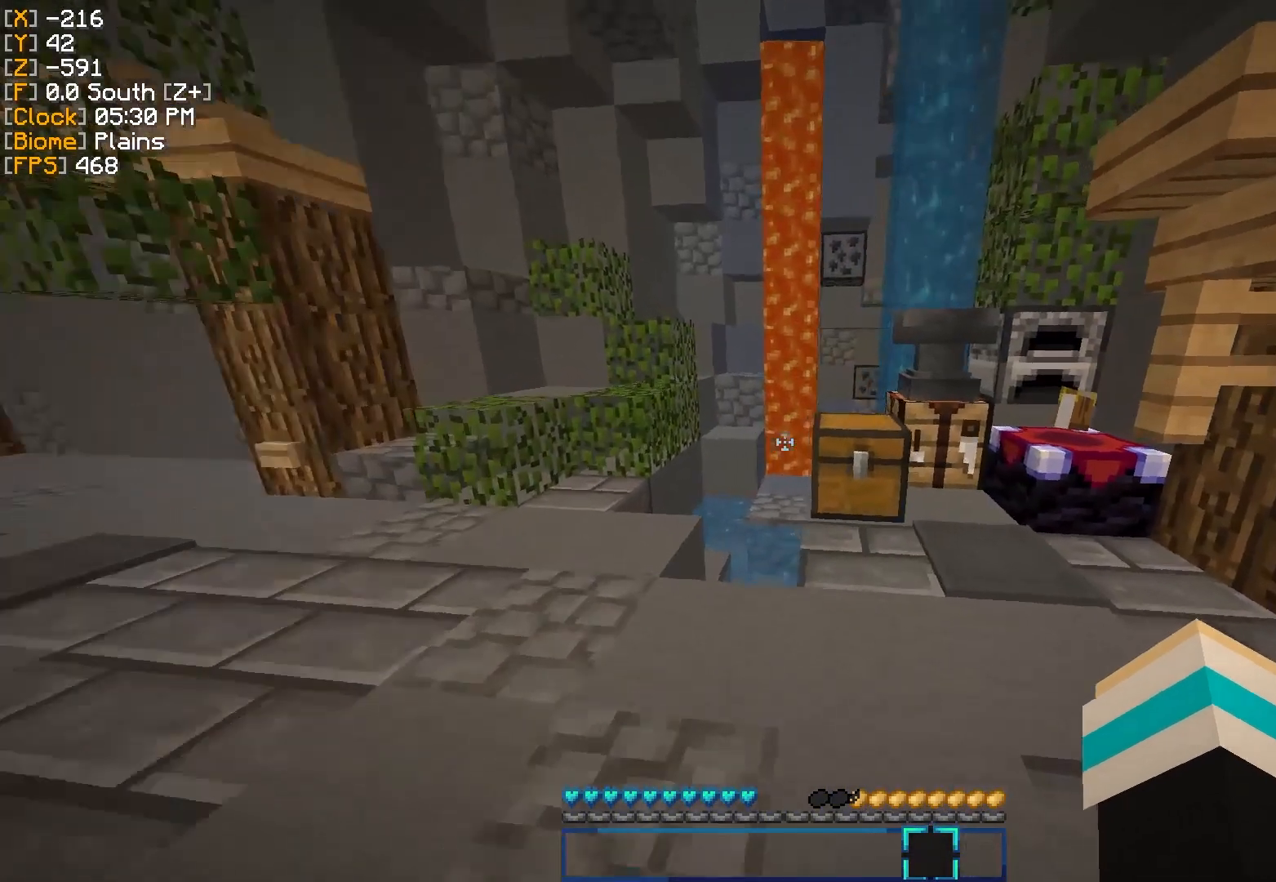
{"keys": ["a"], "mouse": [], "events": [[184, "w", "up"]]}
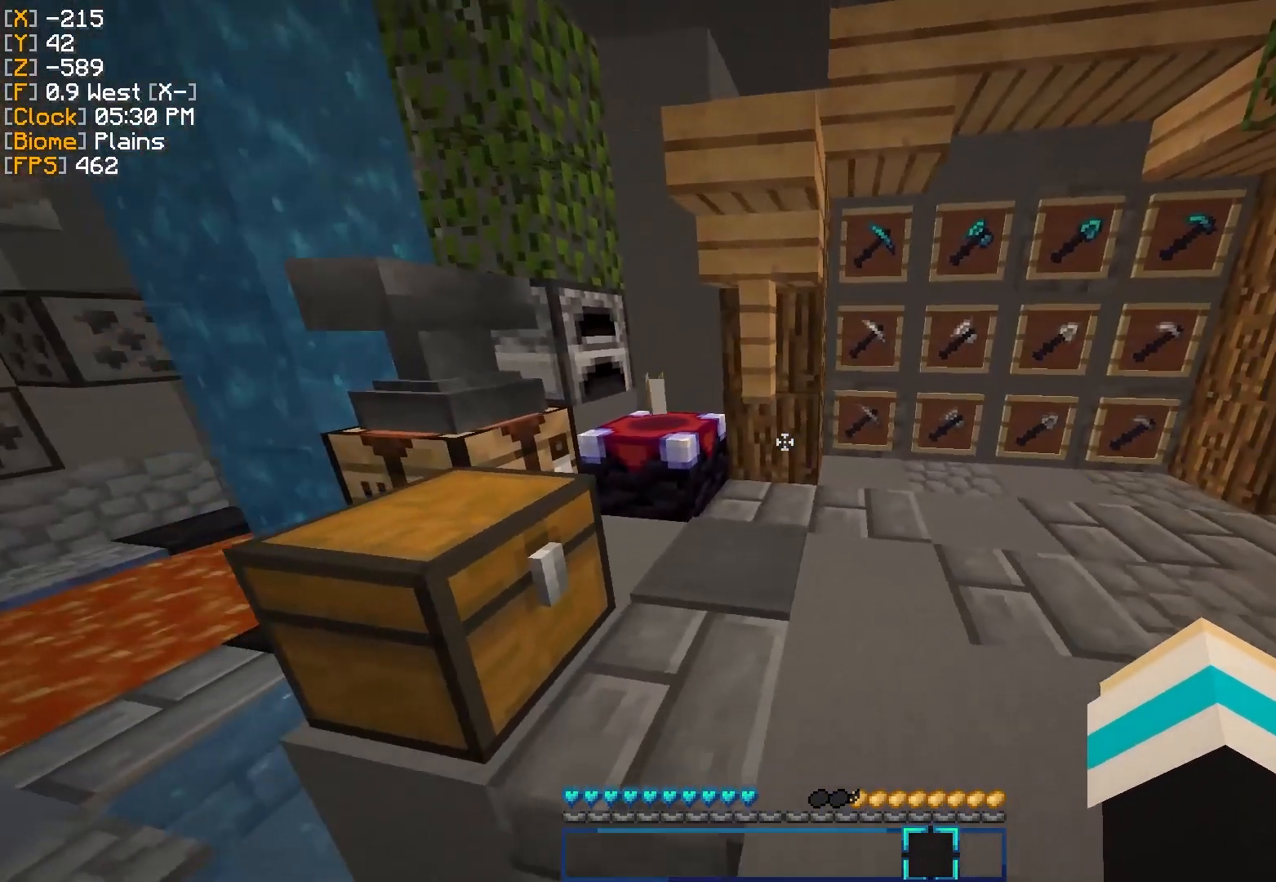
{"keys": [], "mouse": [], "events": [[33, "a", "up"]]}
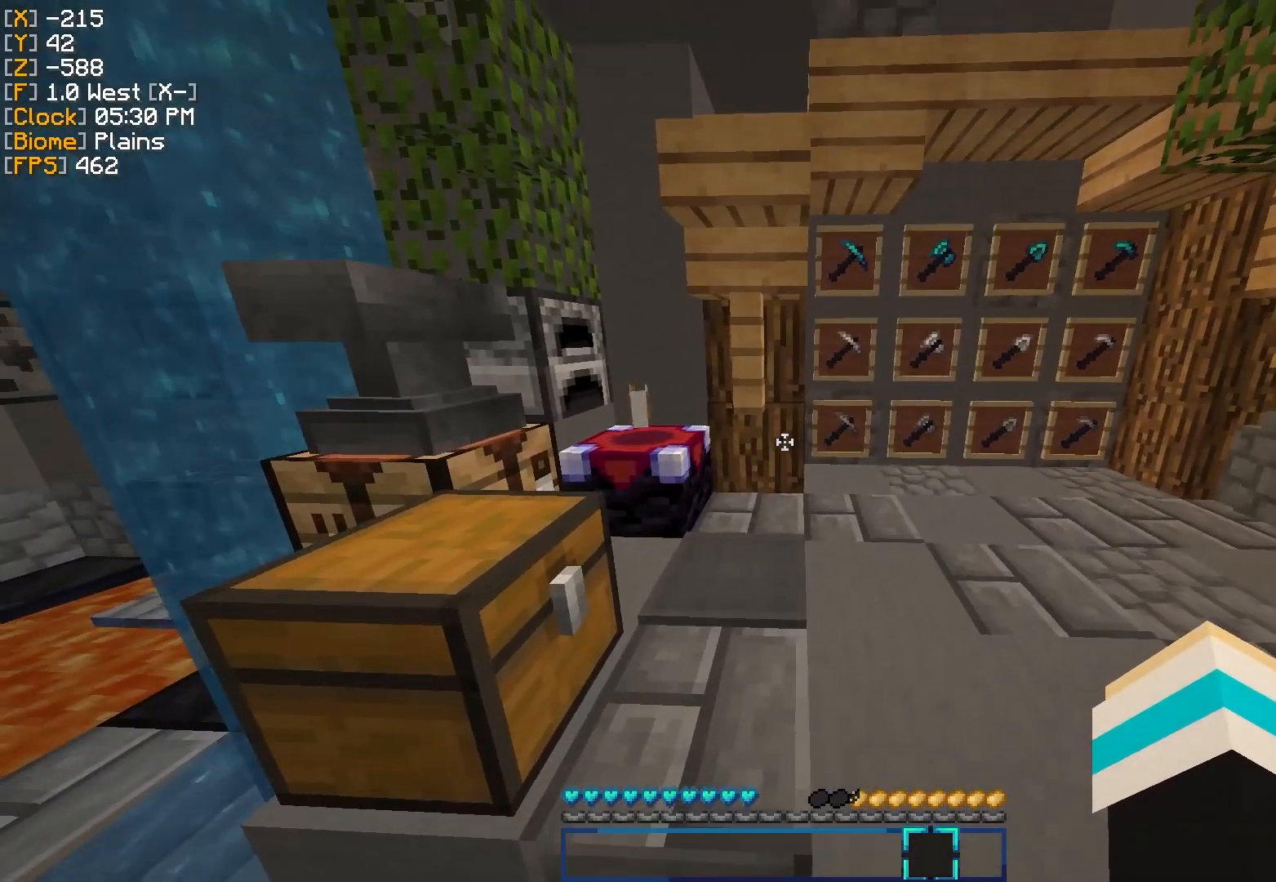
{"keys": ["d"], "mouse": [], "events": [[301, "d", "down"]]}
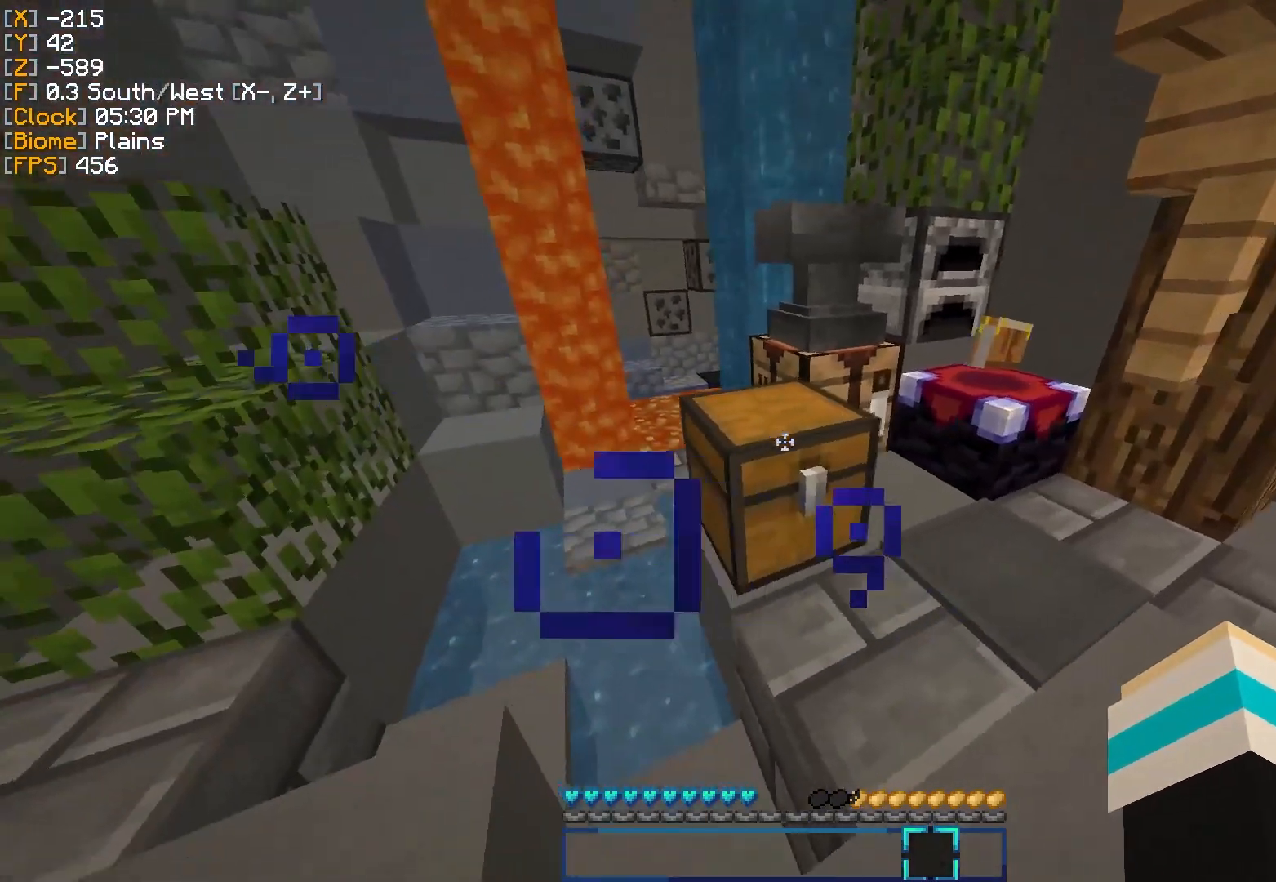
{"keys": [], "mouse": [], "events": [[83, "d", "up"]]}
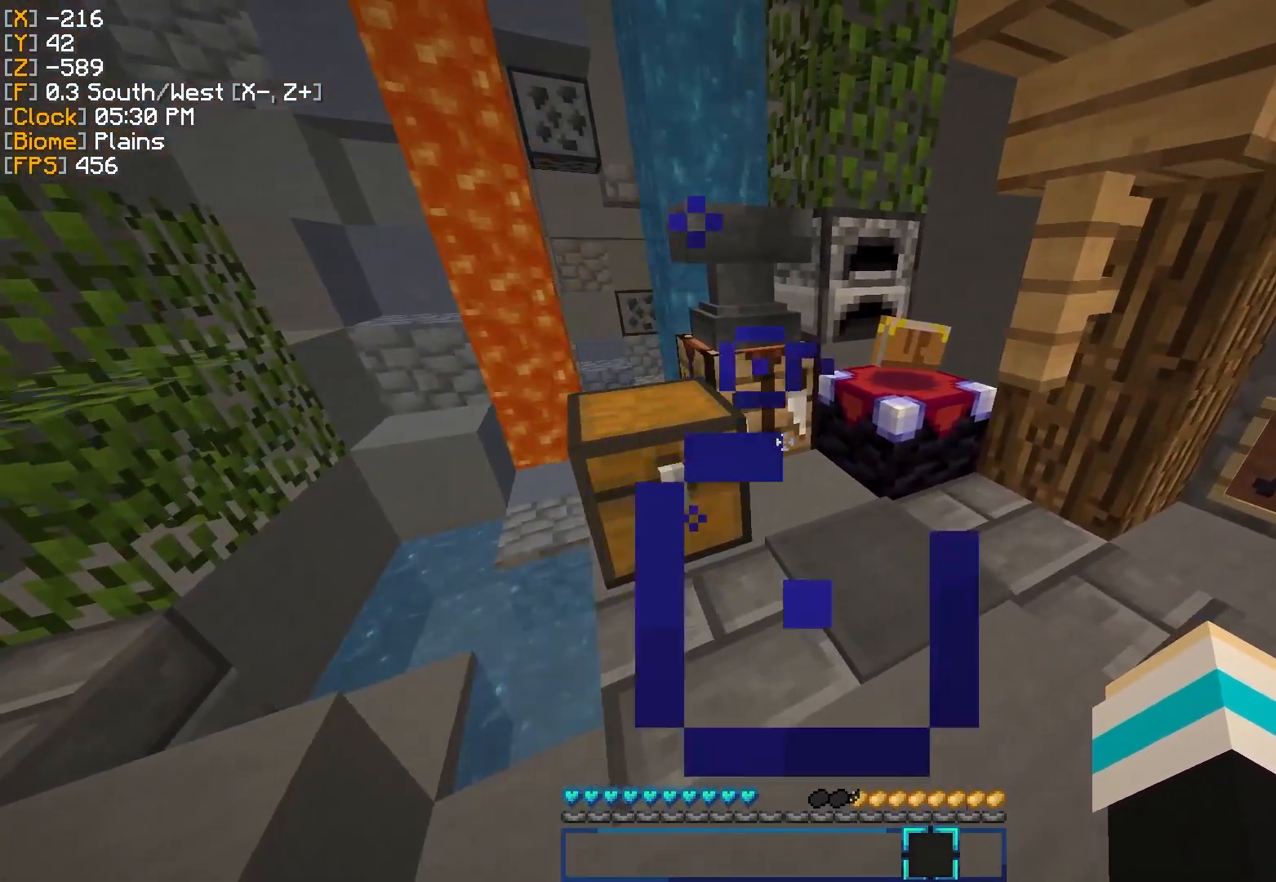
{"keys": ["a"], "mouse": [], "events": [[50, "a", "down"]]}
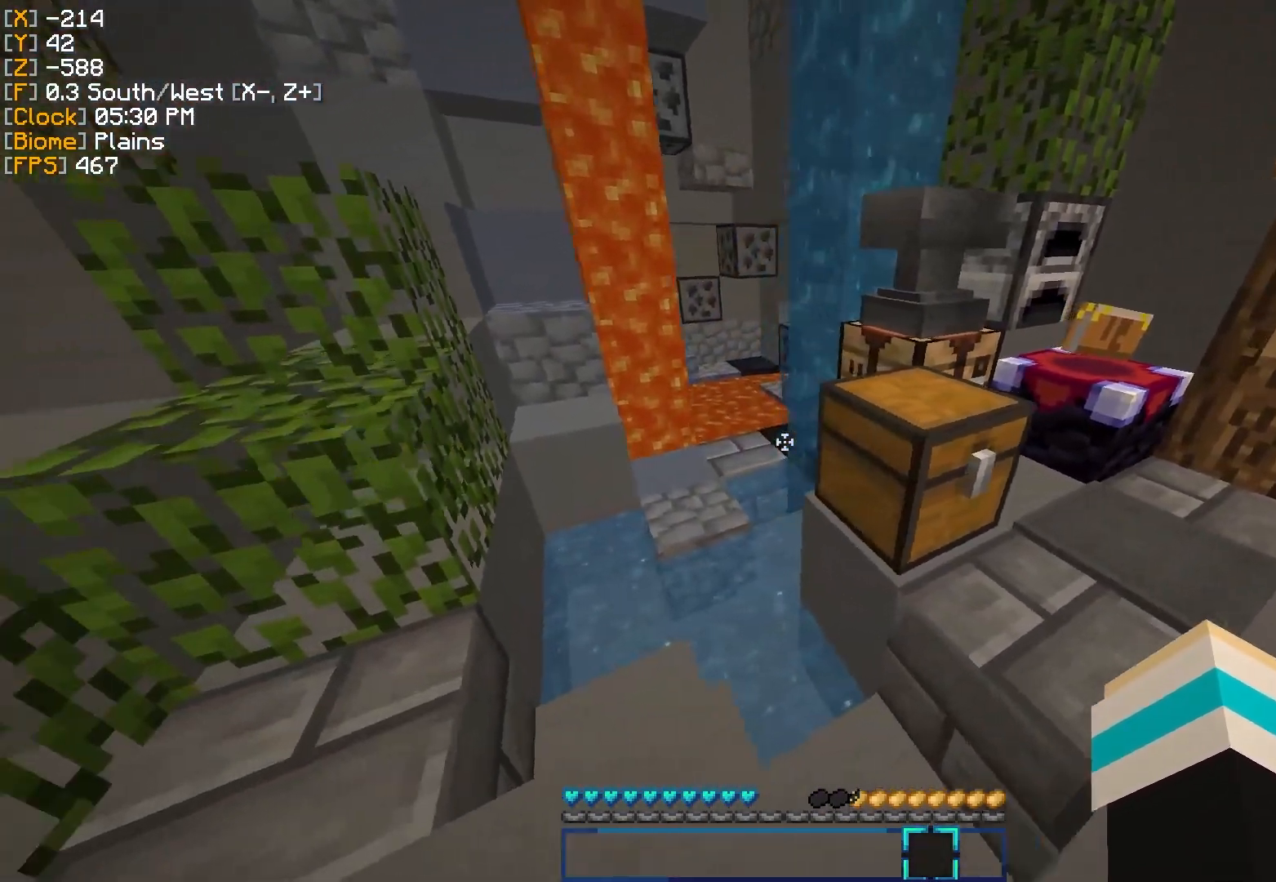
{"keys": ["w"], "mouse": [], "events": [[100, "a", "up"], [350, "w", "down"]]}
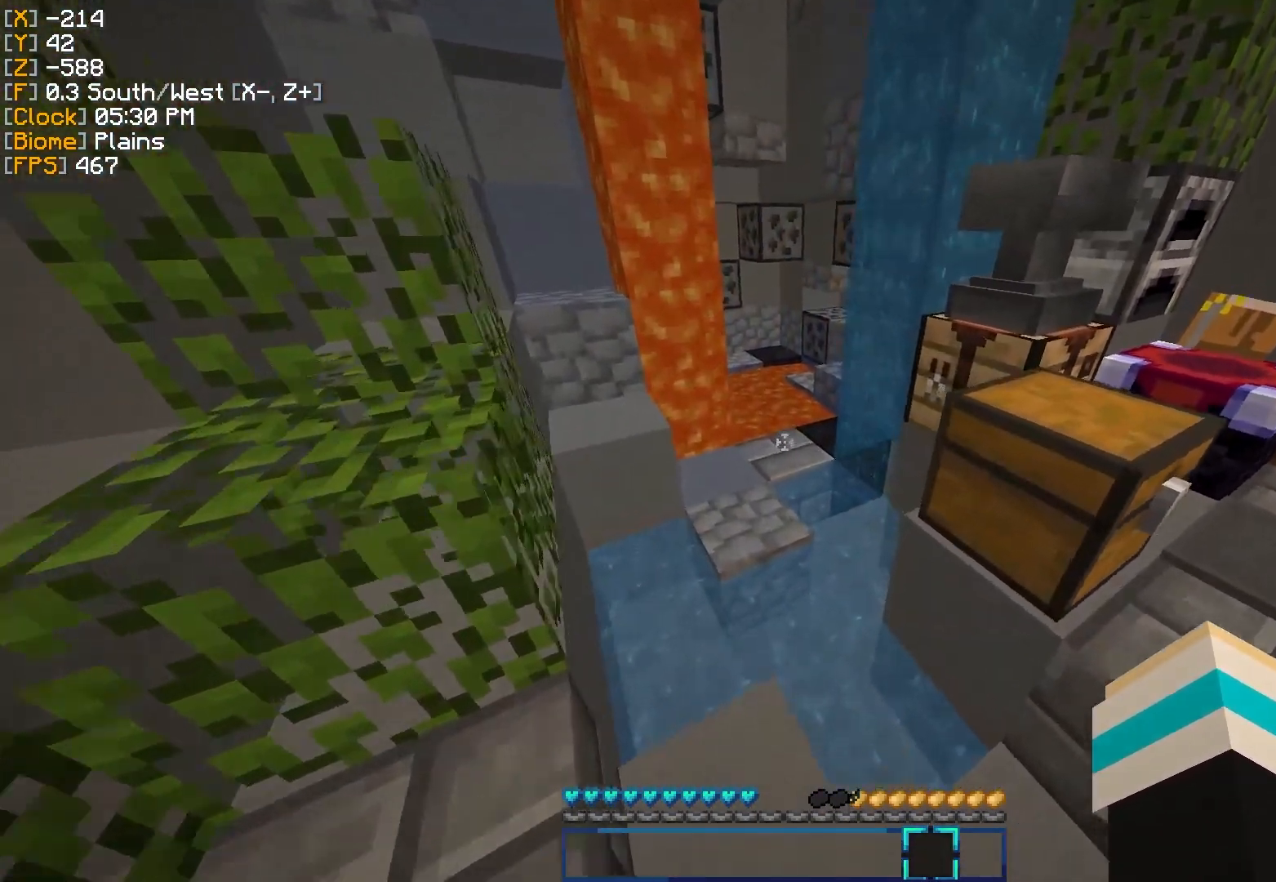
{"keys": ["w"], "mouse": [], "events": [[134, "w", "up"], [351, "w", "down"]]}
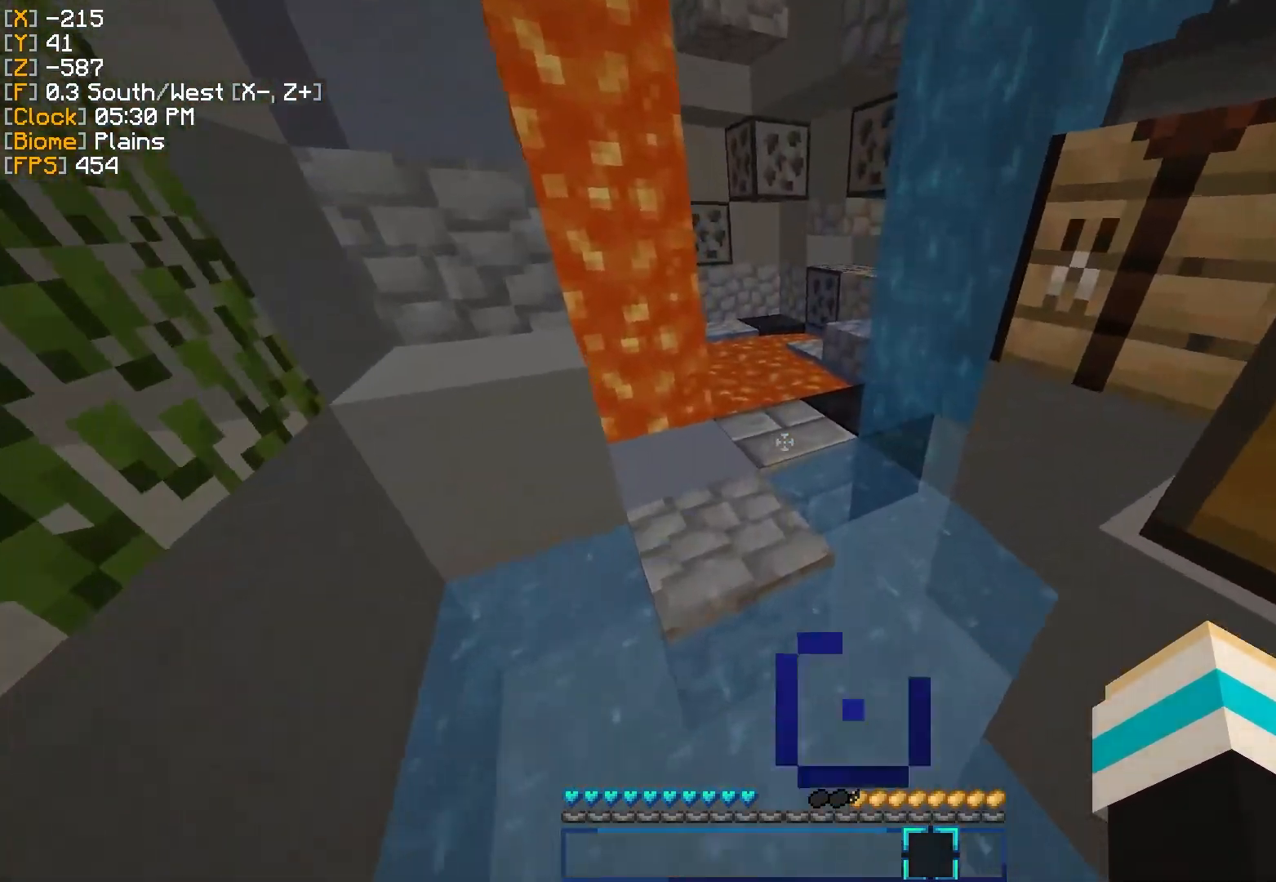
{"keys": ["w"], "mouse": [], "events": []}
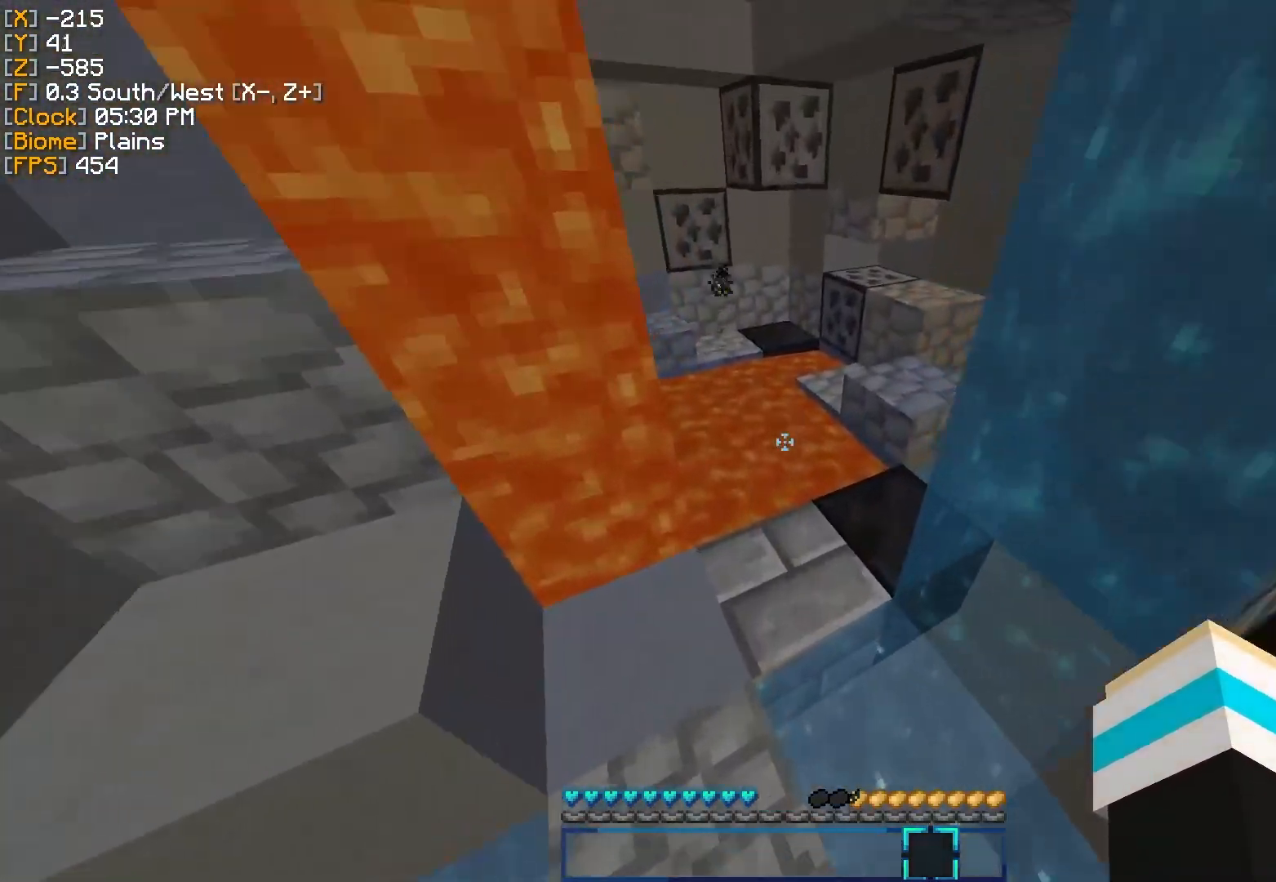
{"keys": [], "mouse": [], "events": [[83, "w", "up"], [300, "mouse_left", "down"], [400, "mouse_left", "up"]]}
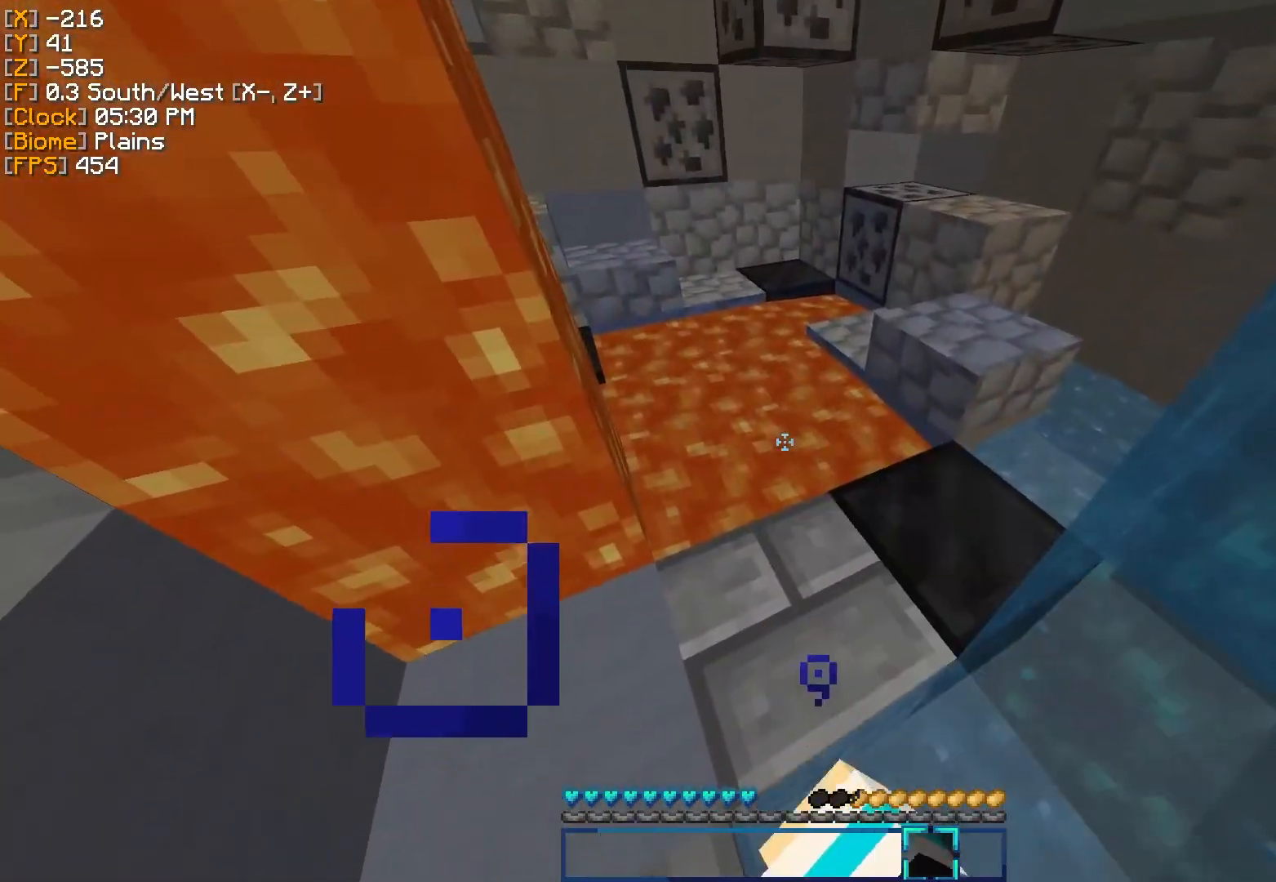
{"keys": ["d"], "mouse": [], "events": [[34, "w", "down"], [50, "mouse_left", "down"], [117, "mouse_left", "up"], [134, "w", "up"], [401, "d", "down"], [401, "w", "down"], [484, "w", "up"]]}
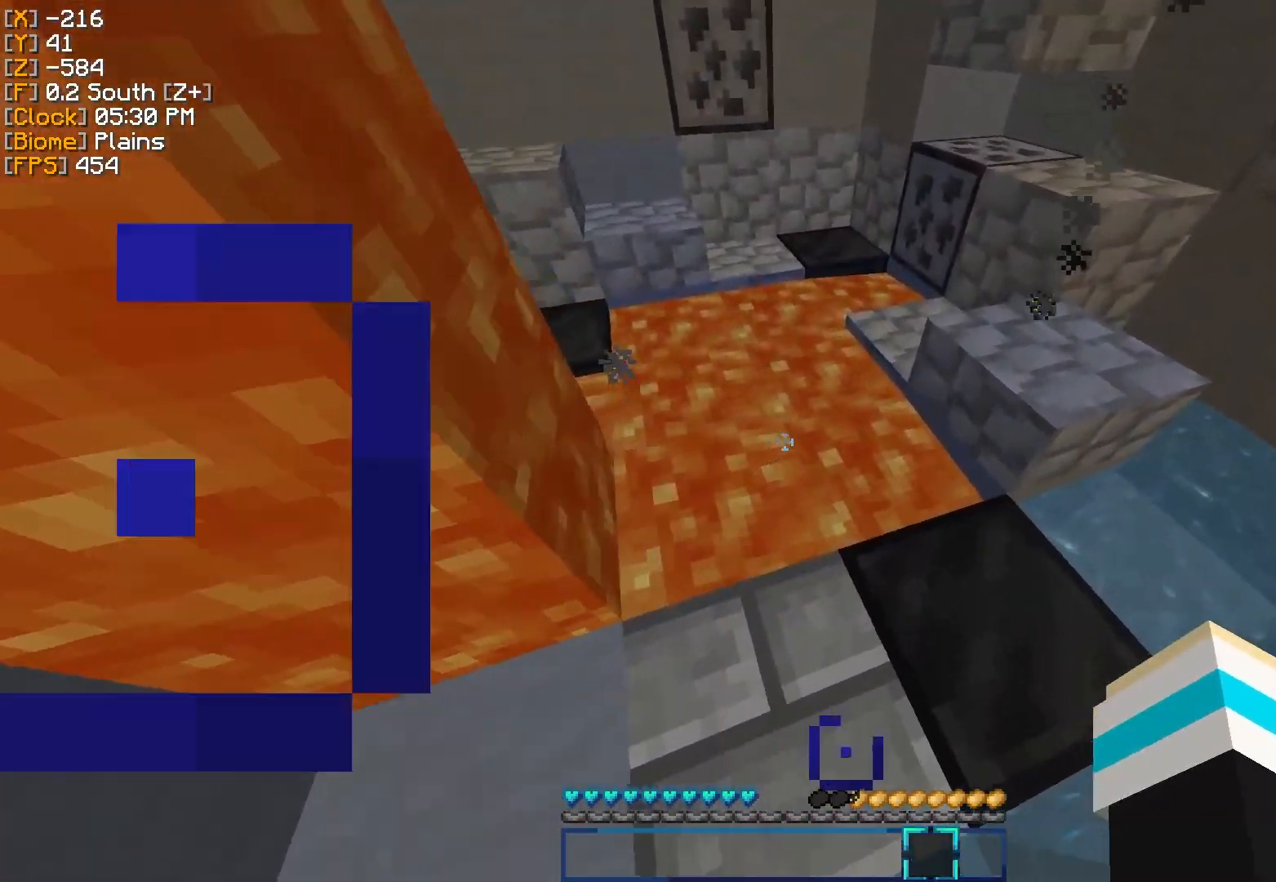
{"keys": [], "mouse": [], "events": [[16, "d", "up"]]}
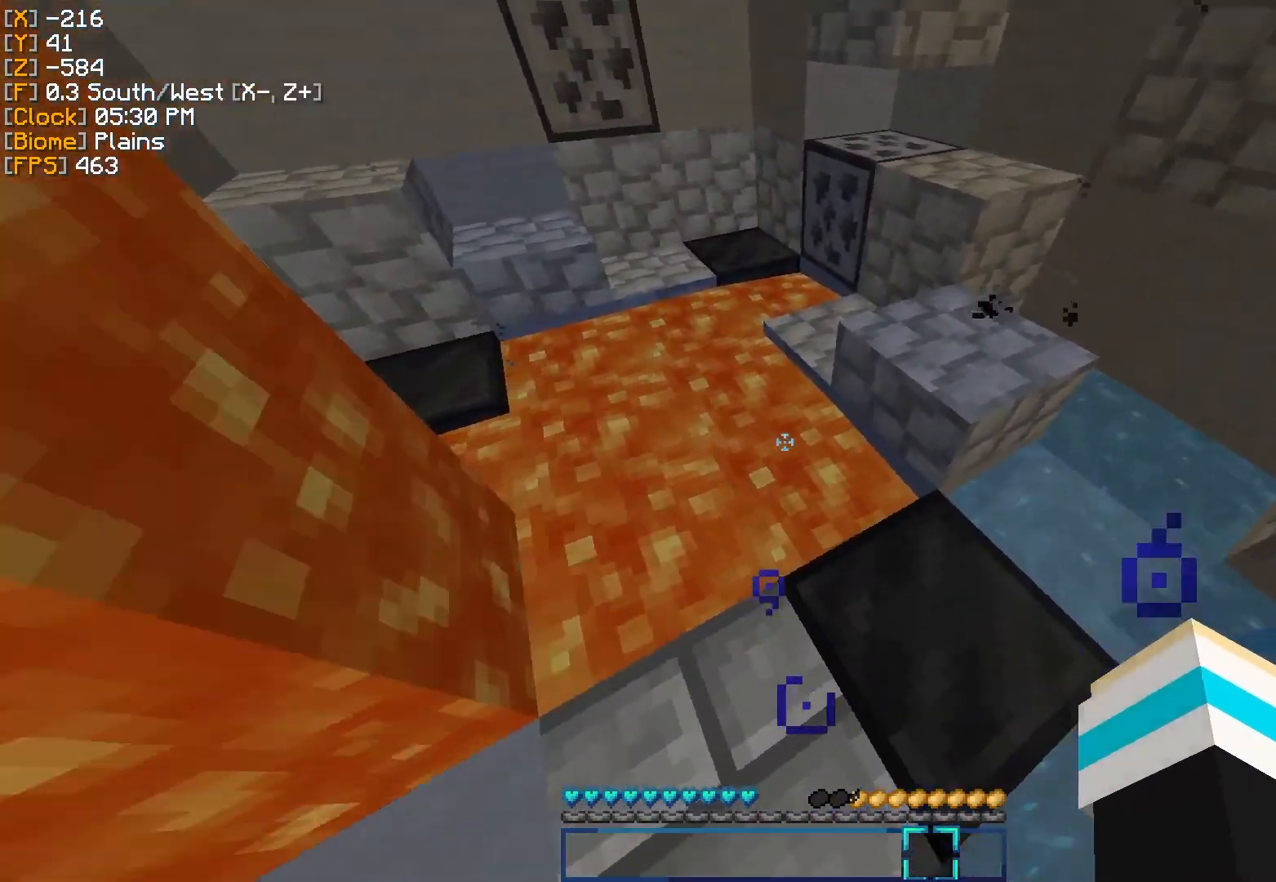
{"keys": [], "mouse": [], "events": [[150, "s", "down"], [384, "s", "up"]]}
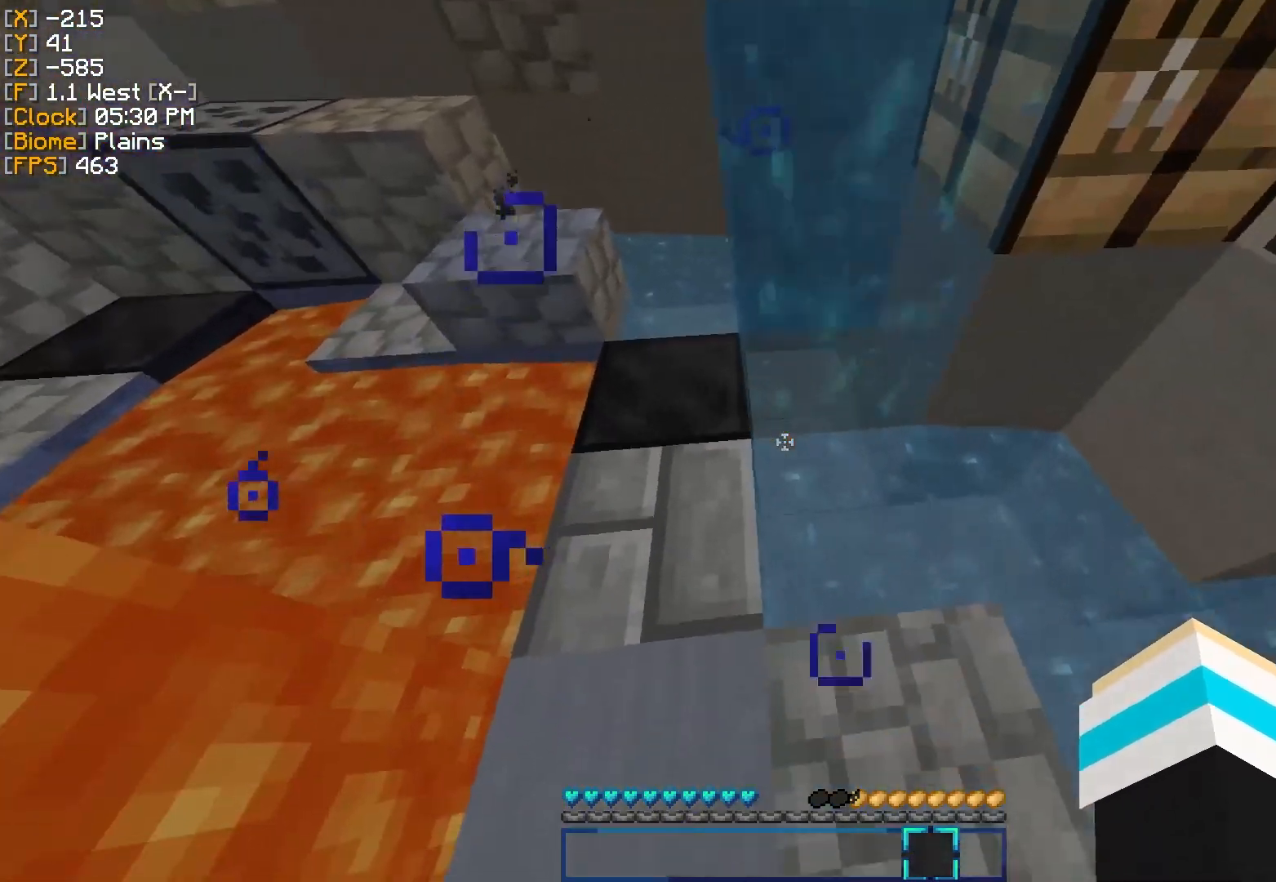
{"keys": [], "mouse": [], "events": []}
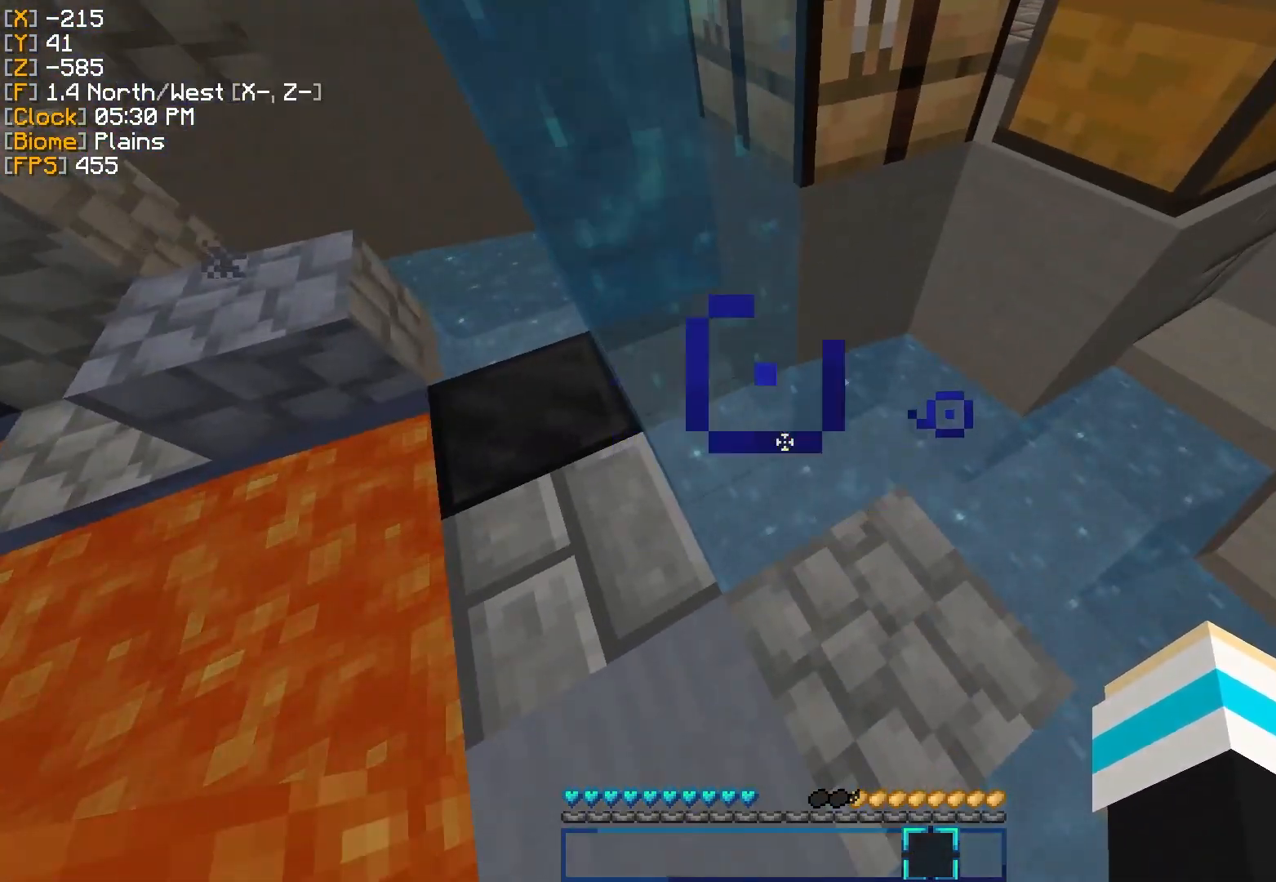
{"keys": ["w"], "mouse": [], "events": [[34, "mouse_left", "down"], [100, "mouse_left", "up"], [401, "w", "down"]]}
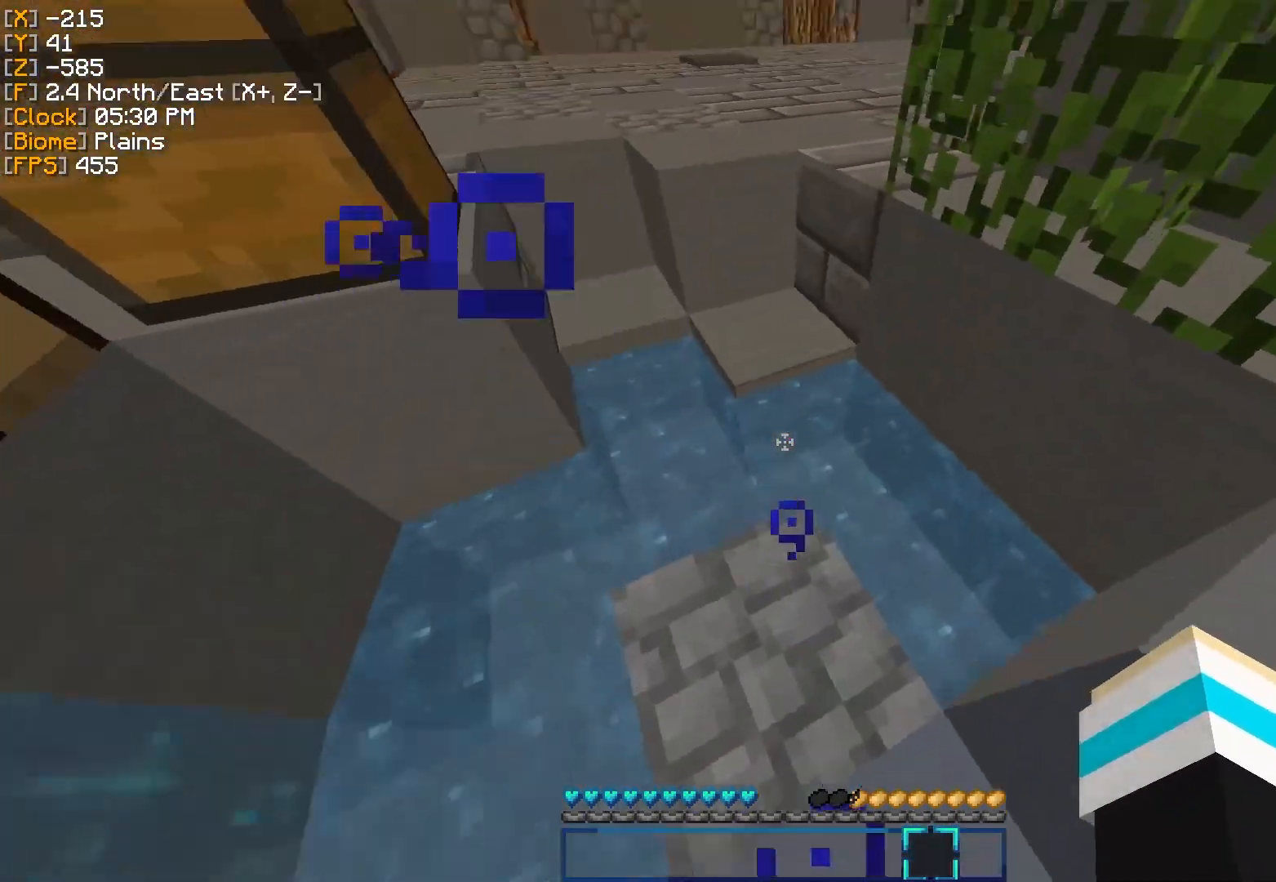
{"keys": ["w"], "mouse": [], "events": []}
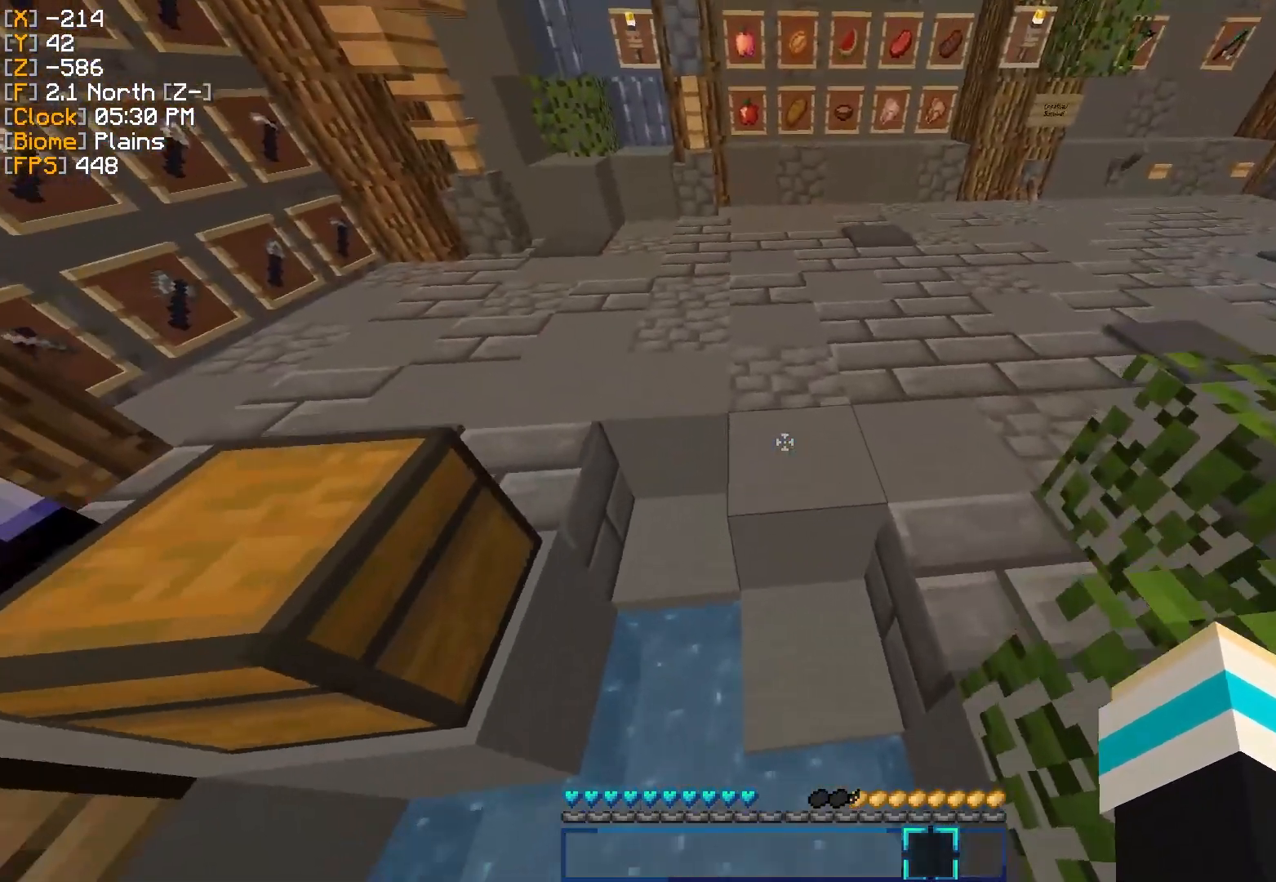
{"keys": ["w"], "mouse": [], "events": [[267, "d", "down"], [484, "d", "up"]]}
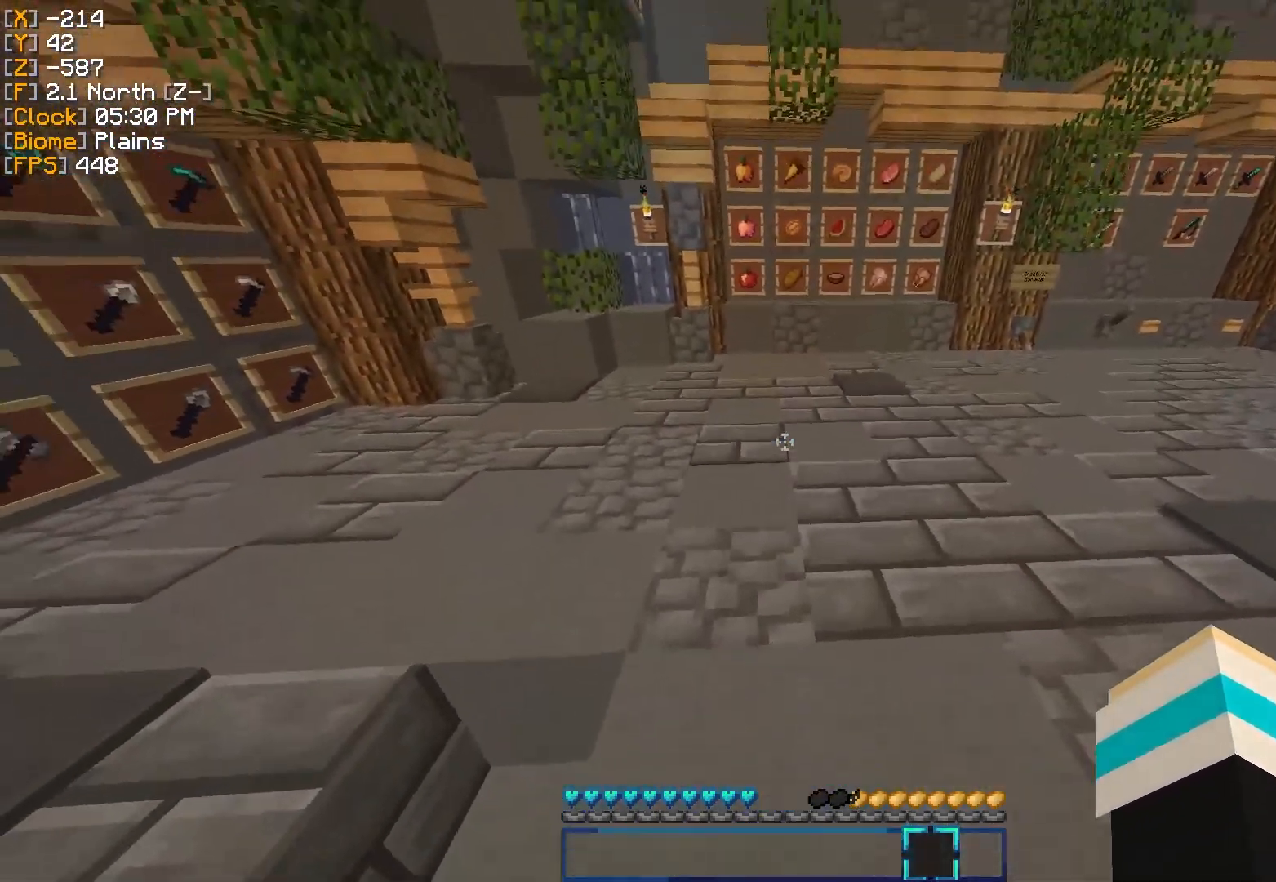
{"keys": [], "mouse": [], "events": [[467, "w", "up"]]}